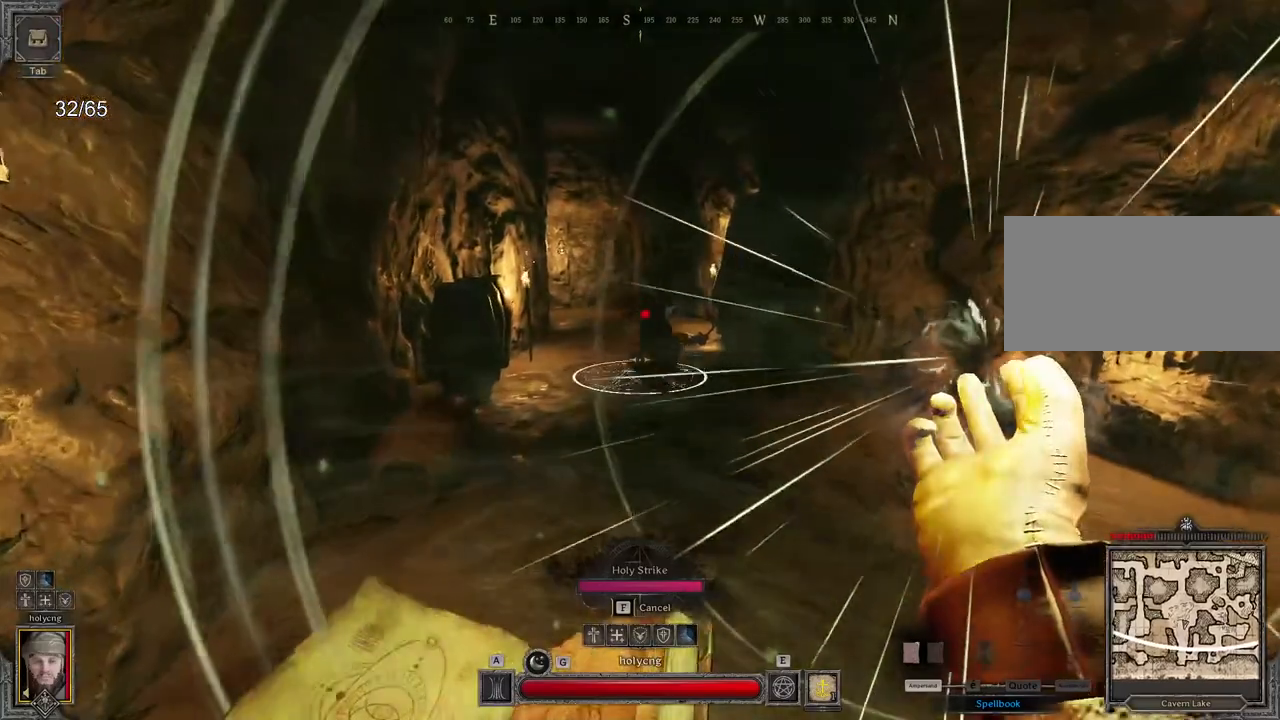
Gameplay with keyboard and mouse; each line is a JSON object with the keys and mouse buttons held at the frame after it. "events" lists presses ("down") and releases ("up") of "a", "ctrl", "d", "e", "q", "s", "shift", "space", "z", "mouse_left", "mouse_wheel", "mouse_right", "mouse_mb4" and "mouse_mb5" between this image and that frame as [ms after this image, input, new state], when the widget could be followed in between. "mouse_left", "mouse_wheel", "mouse_right", "mouse_mb4", "mouse_mb5" = the "left", "wheel", "right", "mb4", "mb5" buttons of the "mouse" list. No other keys are recorded. "wheel" means that the mouse wheel is clicked or scrolled. Mouse movement is not recorded.
{"keys": ["d", "z"], "mouse": []}
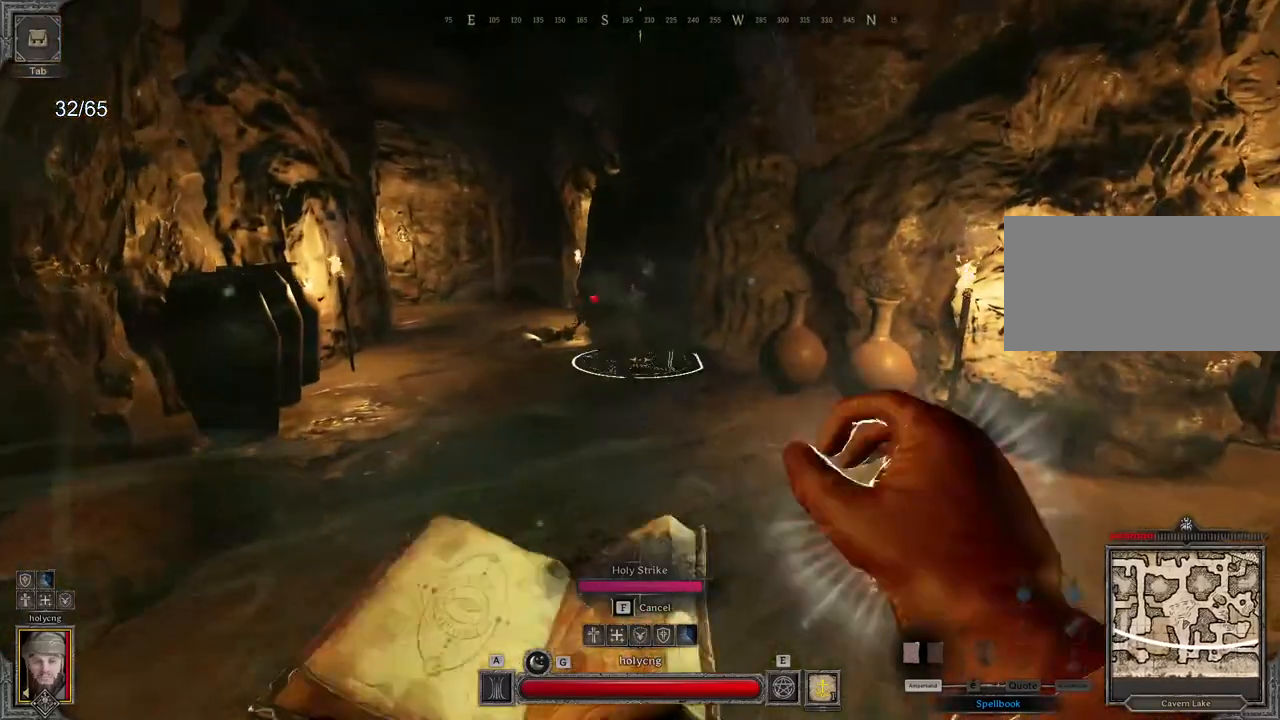
{"keys": ["d", "z"], "mouse": [], "events": [[133, "mouse_wheel", "down"], [217, "mouse_wheel", "up"], [467, "a", "down"], [483, "z", "up"], [500, "a", "up"], [500, "z", "down"]]}
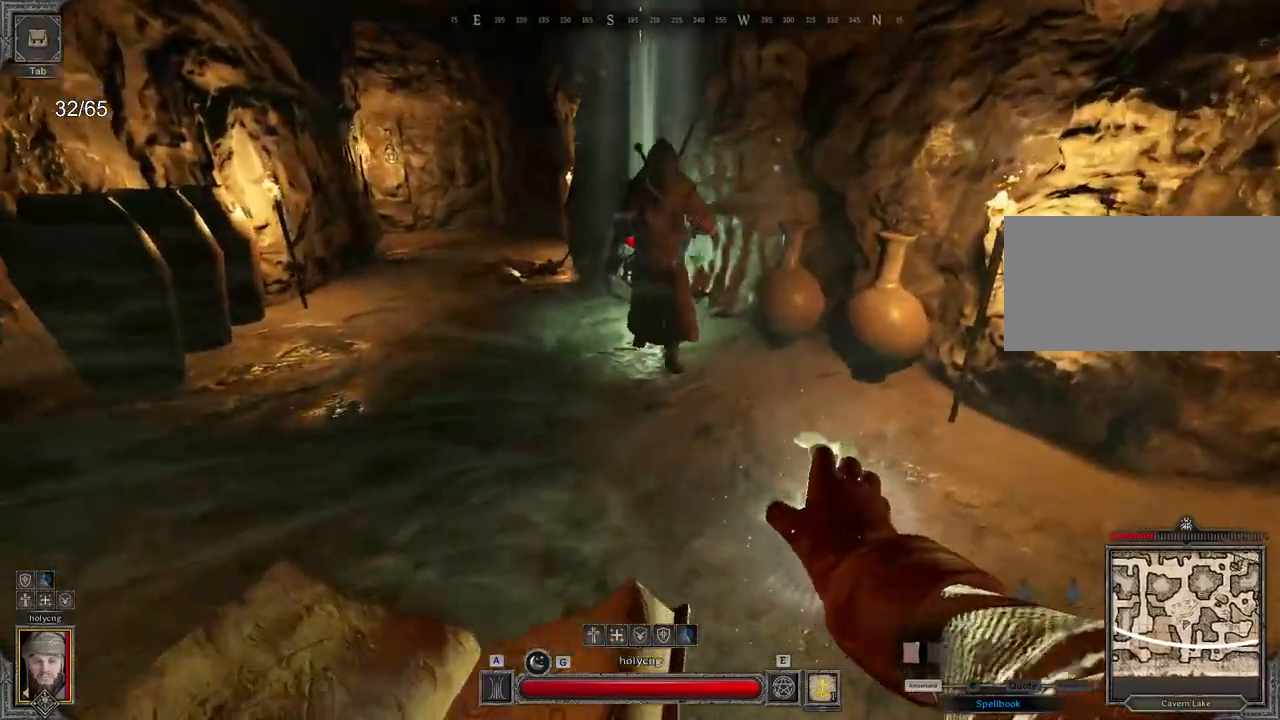
{"keys": ["z"], "mouse": [], "events": [[33, "z", "up"], [133, "s", "down"], [300, "d", "up"], [333, "s", "up"], [383, "z", "down"]]}
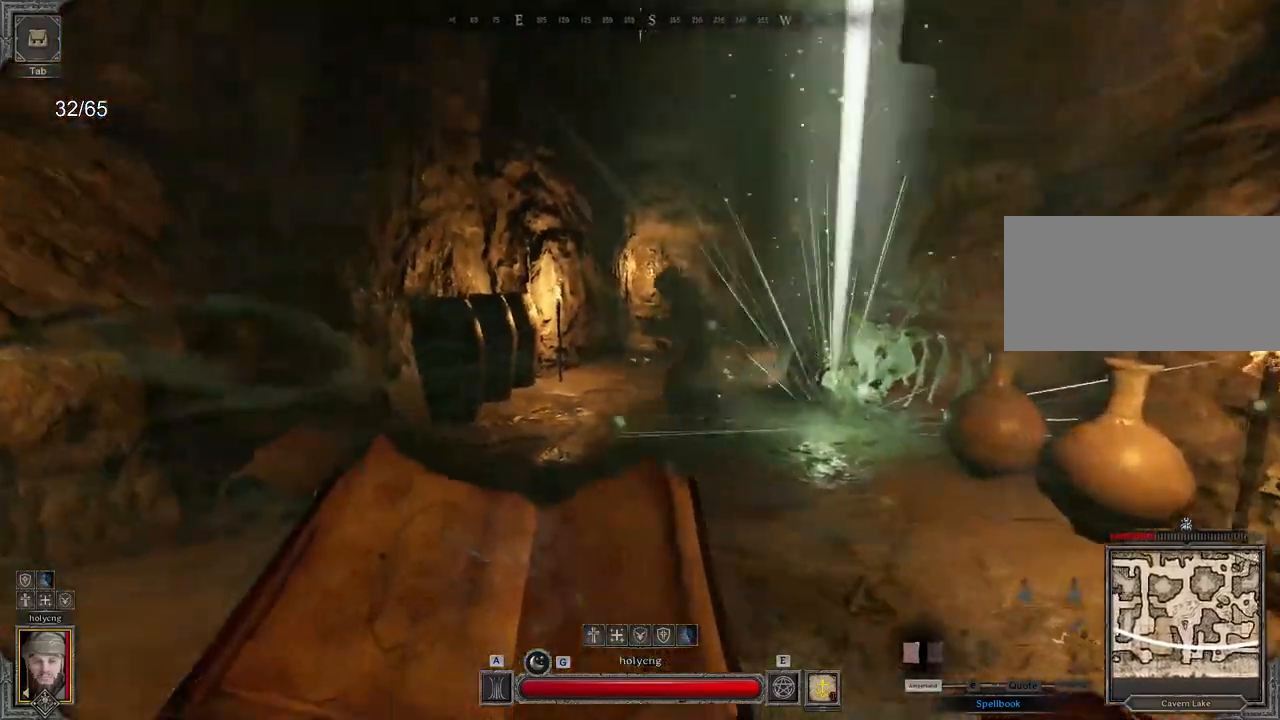
{"keys": ["a"], "mouse": [], "events": [[350, "z", "up"], [400, "a", "down"]]}
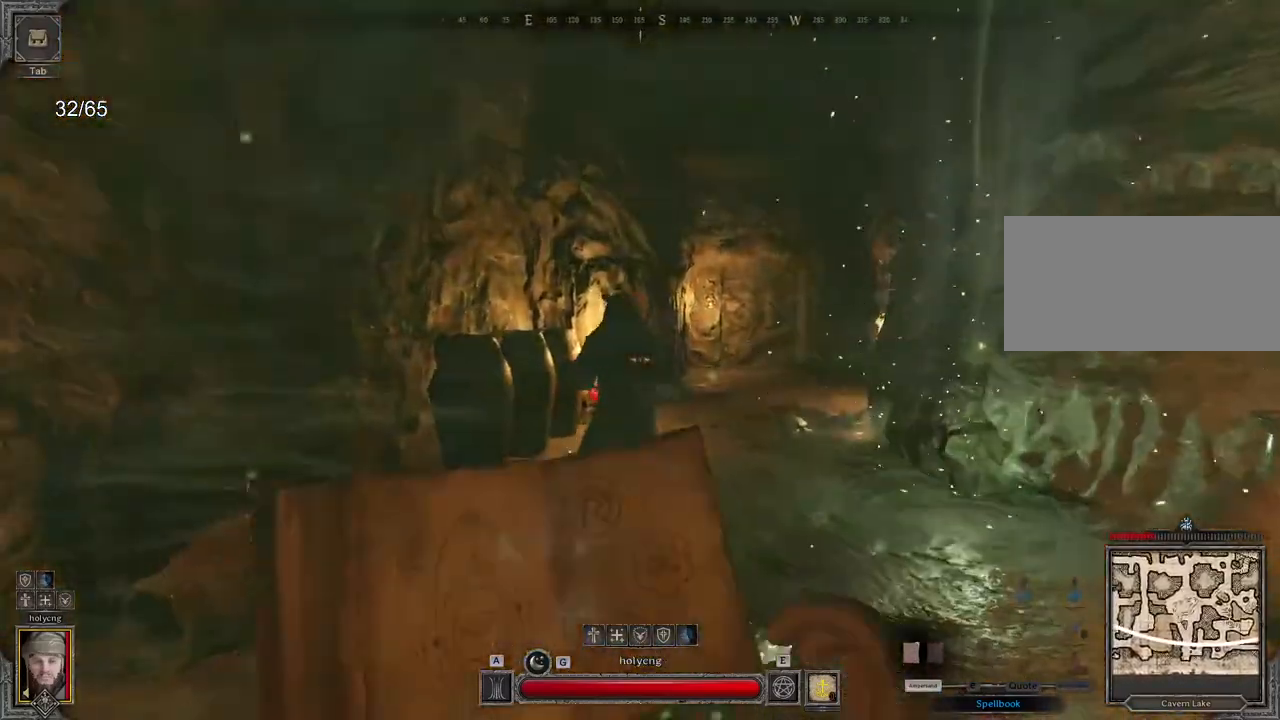
{"keys": ["a"], "mouse": [], "events": []}
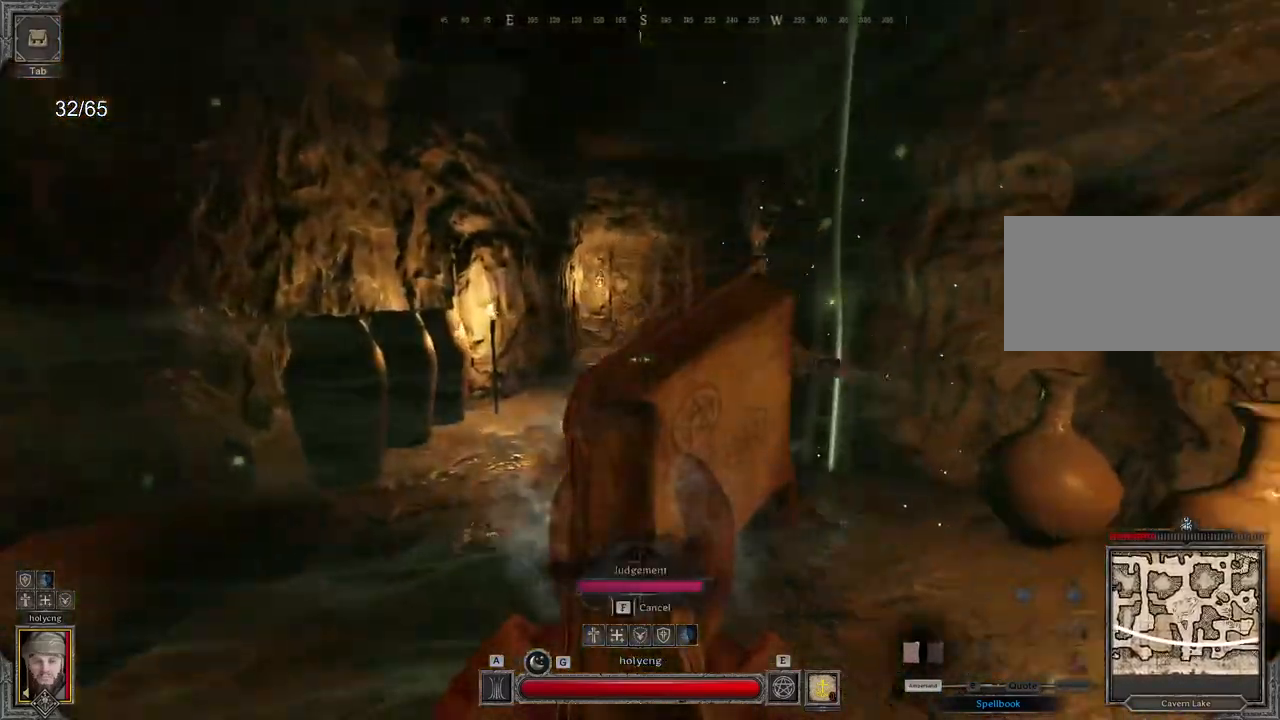
{"keys": ["q", "space"], "mouse": [], "events": [[200, "a", "up"], [283, "q", "down"], [383, "space", "down"]]}
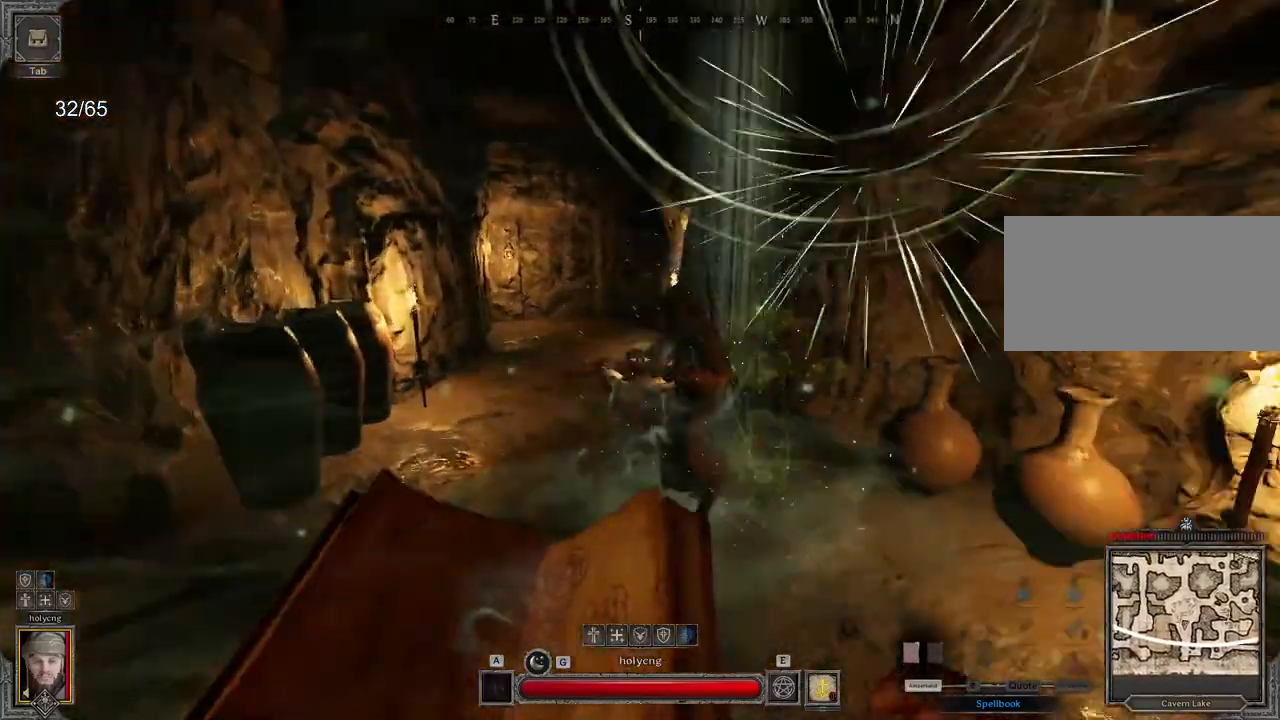
{"keys": ["d"], "mouse": [], "events": [[17, "space", "up"], [217, "q", "up"], [317, "d", "down"]]}
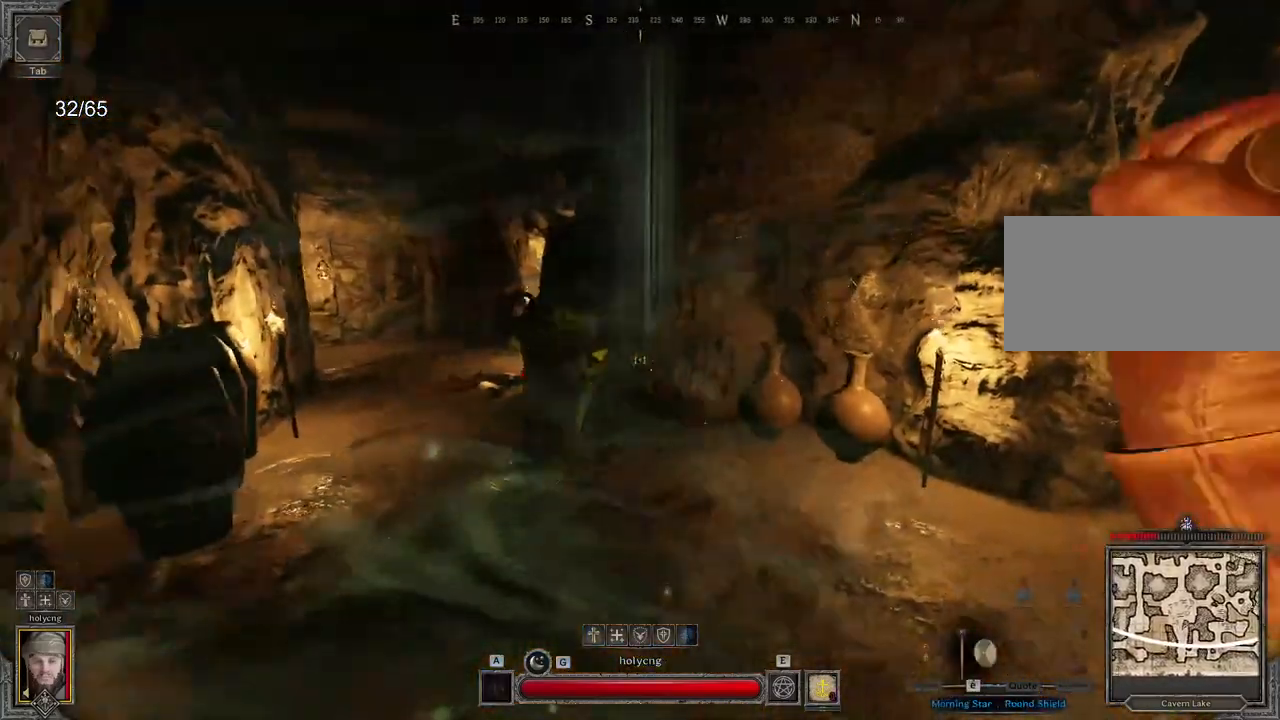
{"keys": ["z"], "mouse": [], "events": [[17, "z", "down"], [150, "mouse_mb5", "down"], [333, "mouse_mb5", "up"], [483, "d", "up"]]}
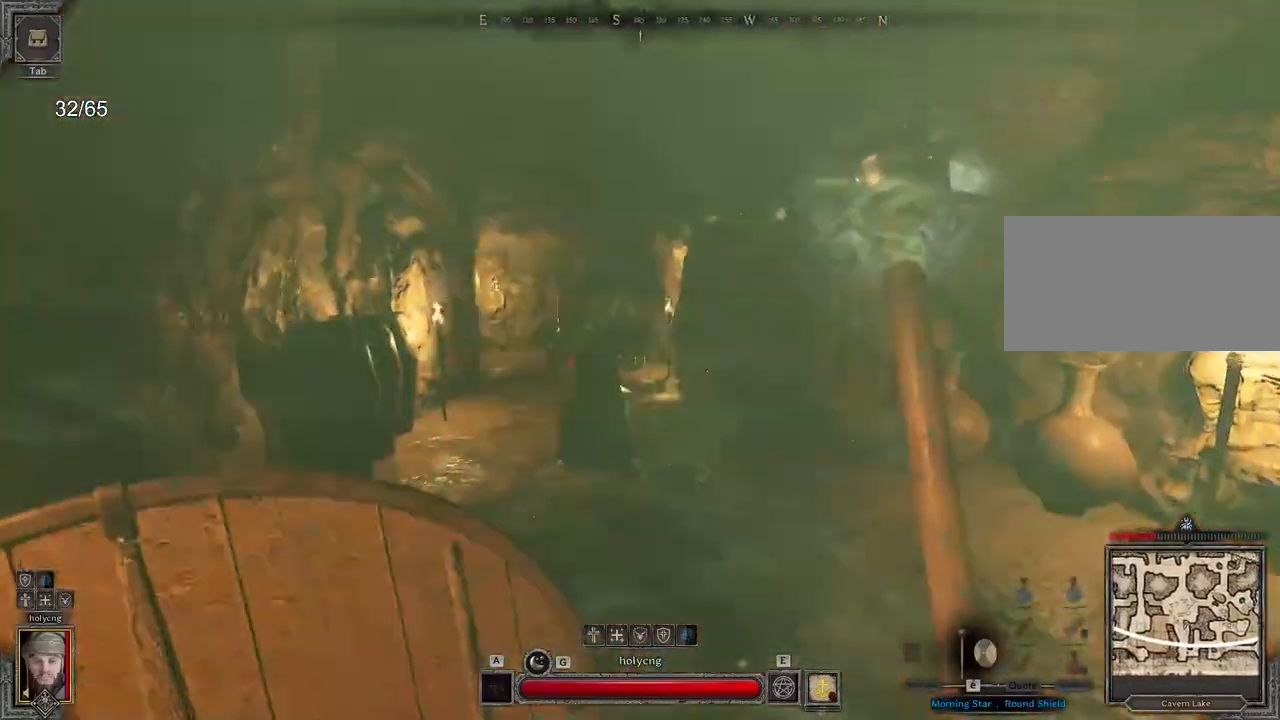
{"keys": ["z"], "mouse": [], "events": []}
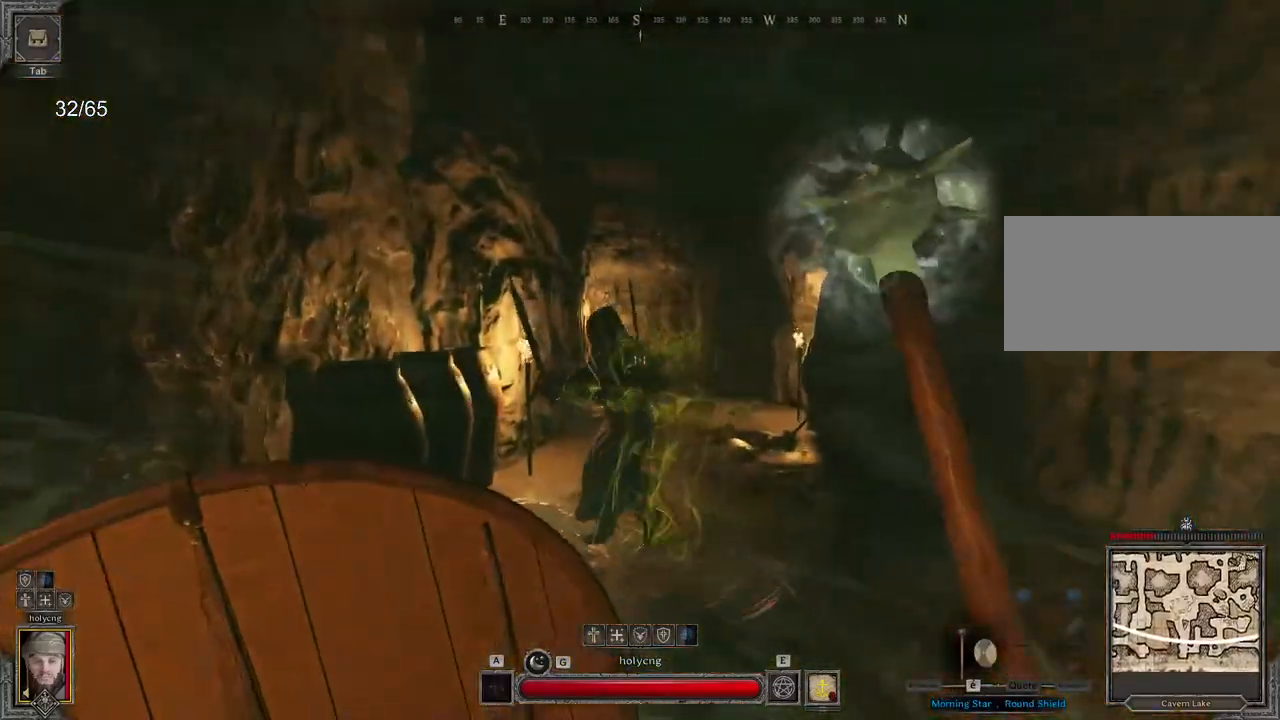
{"keys": ["d", "z"], "mouse": [], "events": [[333, "d", "down"]]}
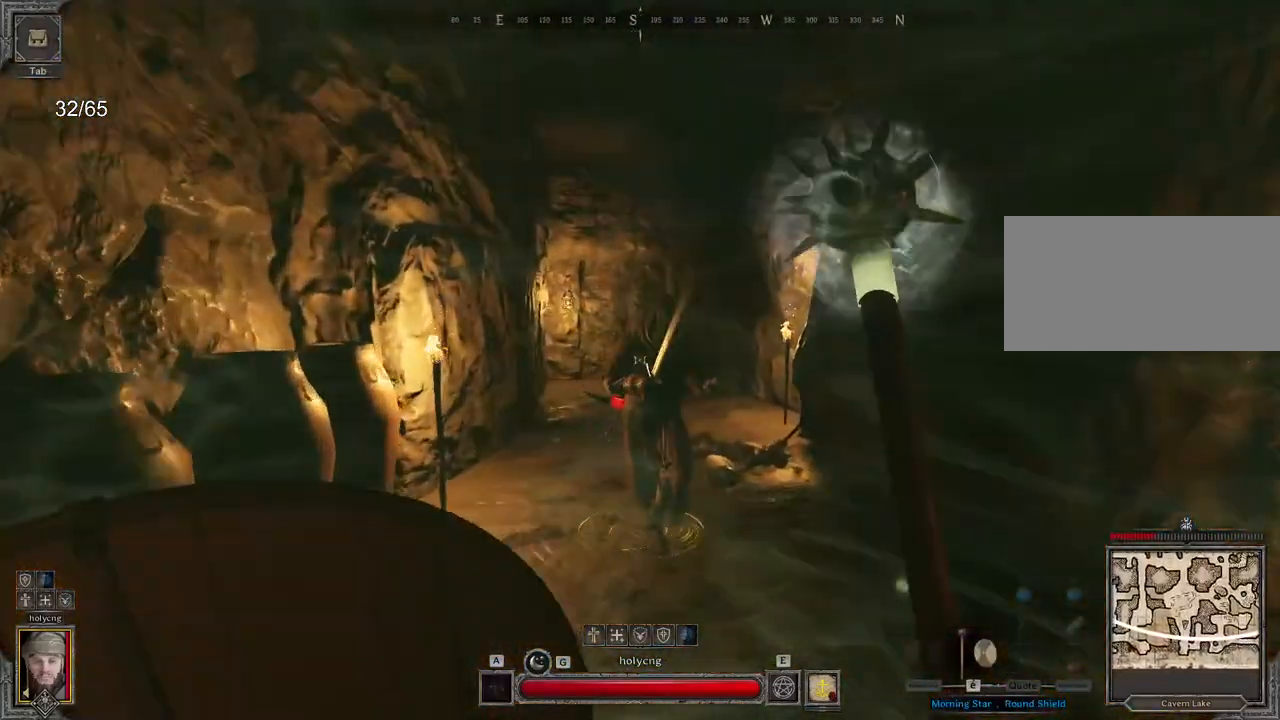
{"keys": ["d", "z"], "mouse": [], "events": []}
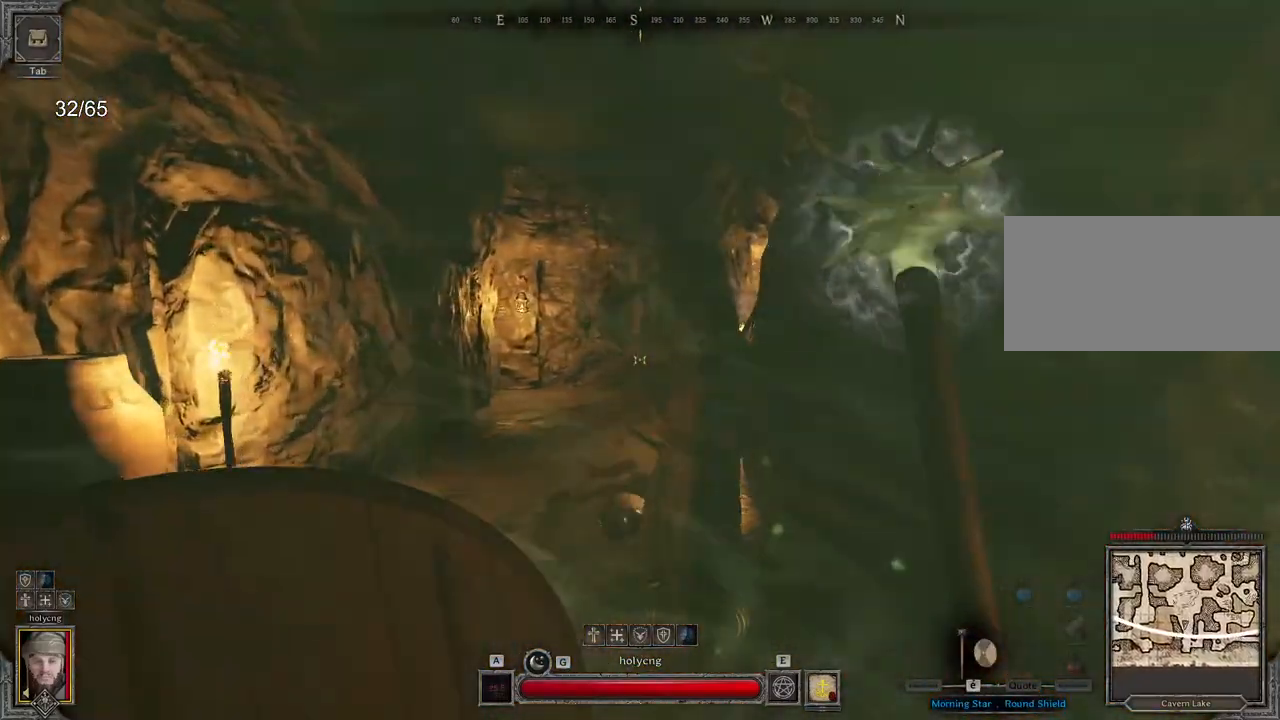
{"keys": ["d", "z"], "mouse": ["right"], "events": [[33, "d", "up"], [67, "d", "down"], [150, "mouse_right", "down"], [167, "d", "up"], [250, "z", "up"], [300, "d", "down"], [400, "z", "down"]]}
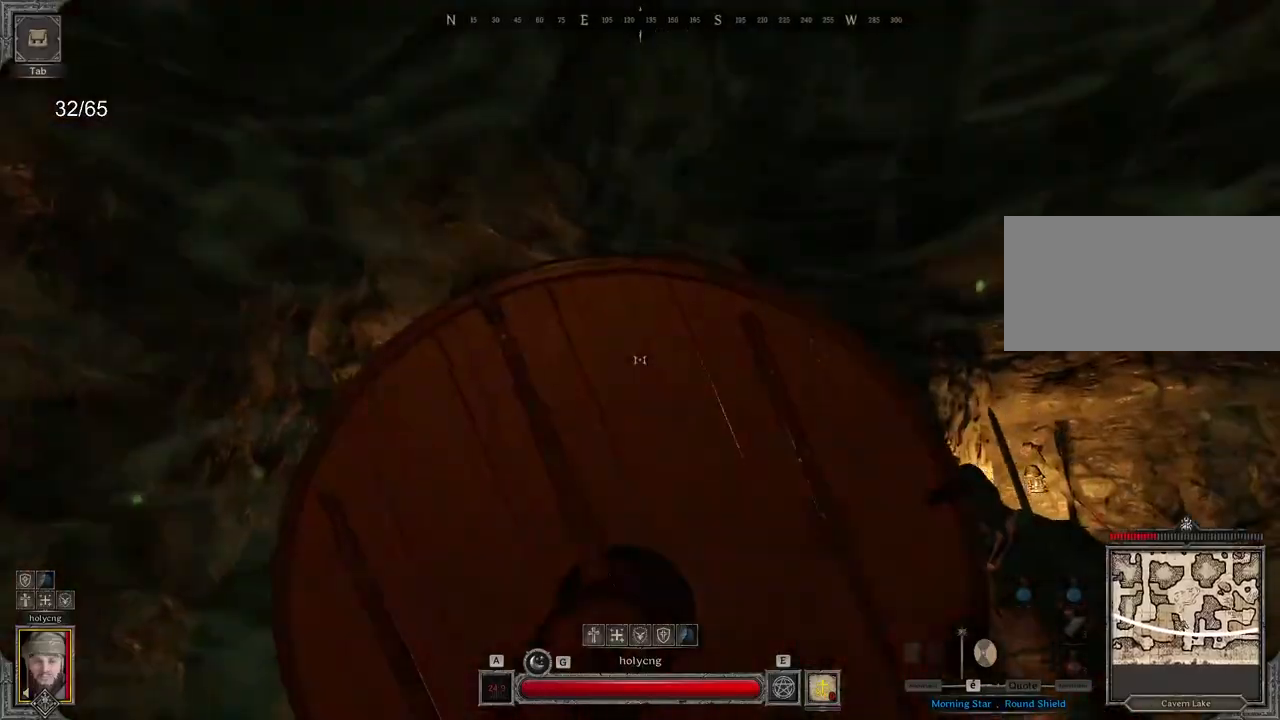
{"keys": ["q"], "mouse": [], "events": [[133, "mouse_right", "up"], [150, "d", "up"], [433, "z", "up"], [500, "q", "down"]]}
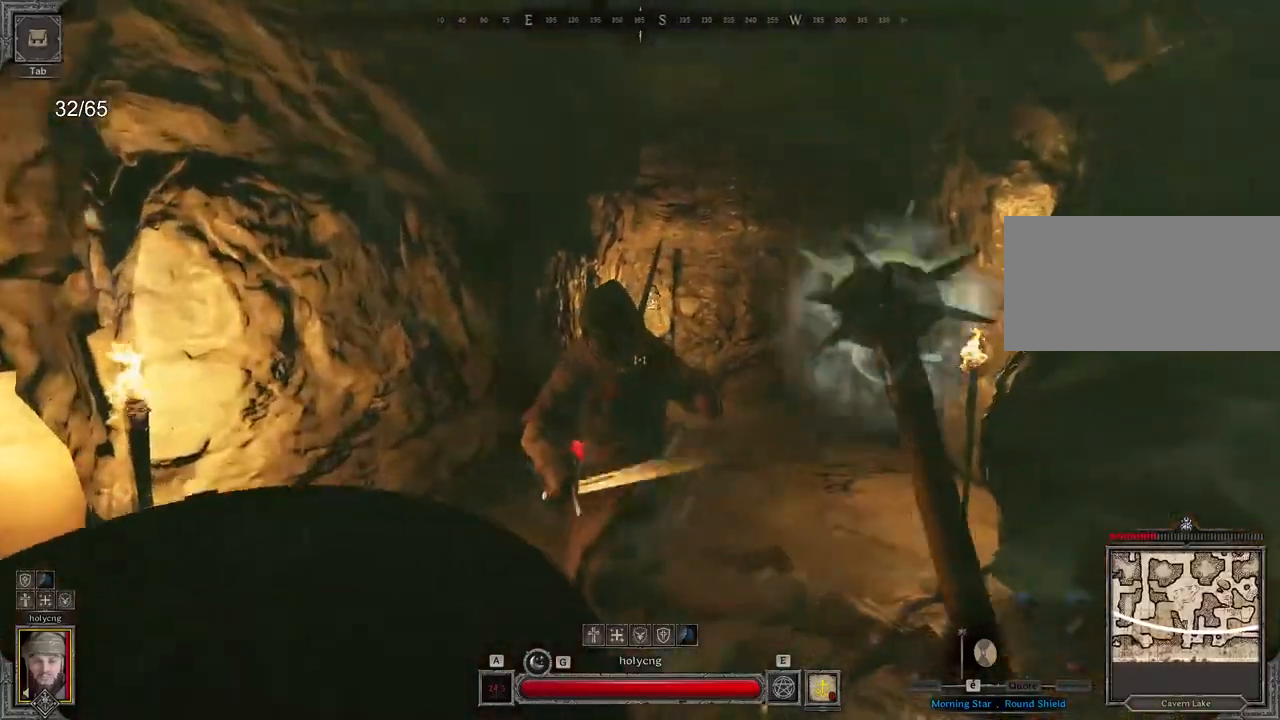
{"keys": ["z"], "mouse": [], "events": [[67, "s", "down"], [217, "d", "down"], [217, "q", "up"], [233, "a", "down"], [233, "s", "up"], [333, "a", "up"], [350, "z", "down"], [400, "d", "up"]]}
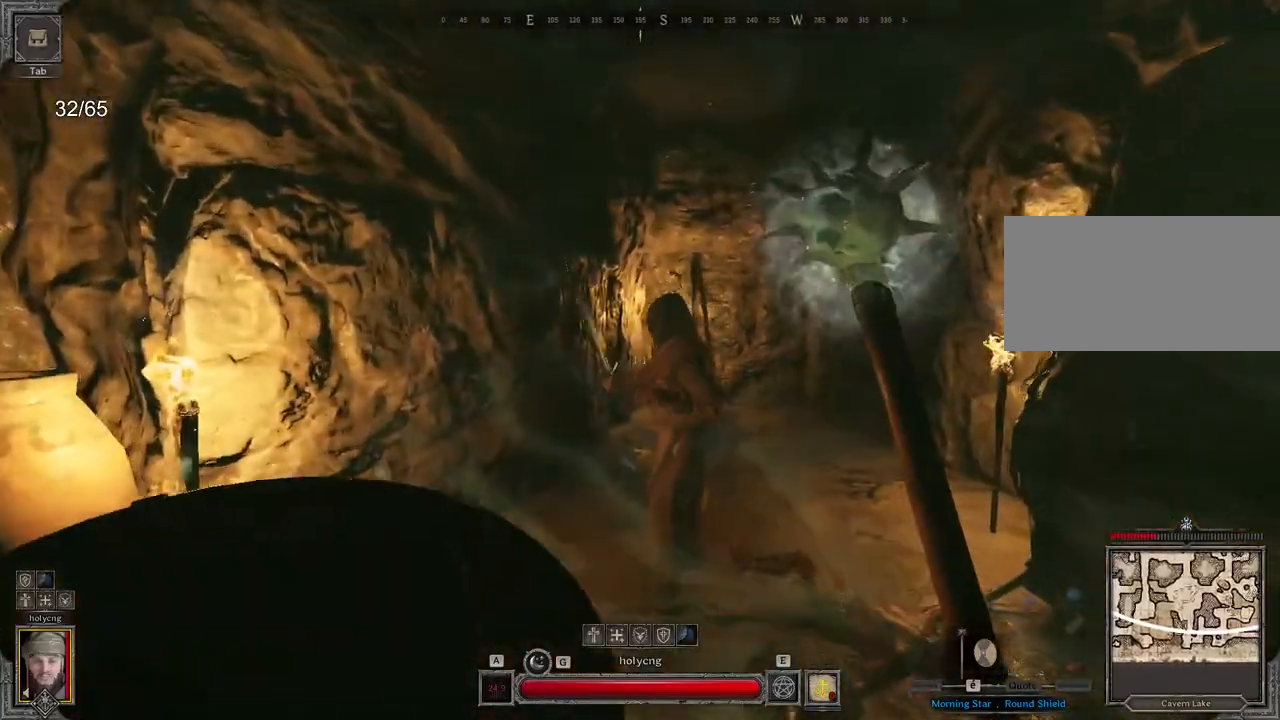
{"keys": ["s"], "mouse": [], "events": [[333, "z", "up"], [417, "s", "down"]]}
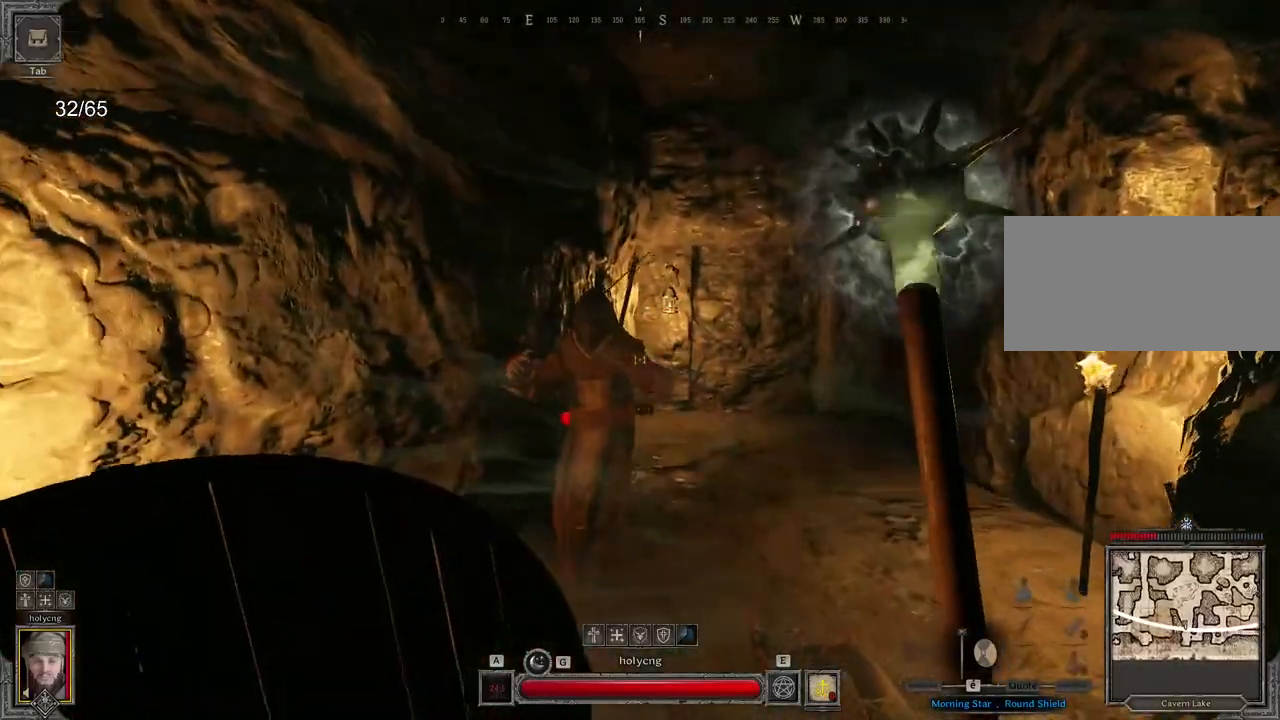
{"keys": ["q", "s"], "mouse": [], "events": [[167, "s", "up"], [233, "z", "down"], [300, "z", "up"], [383, "s", "down"], [400, "q", "down"]]}
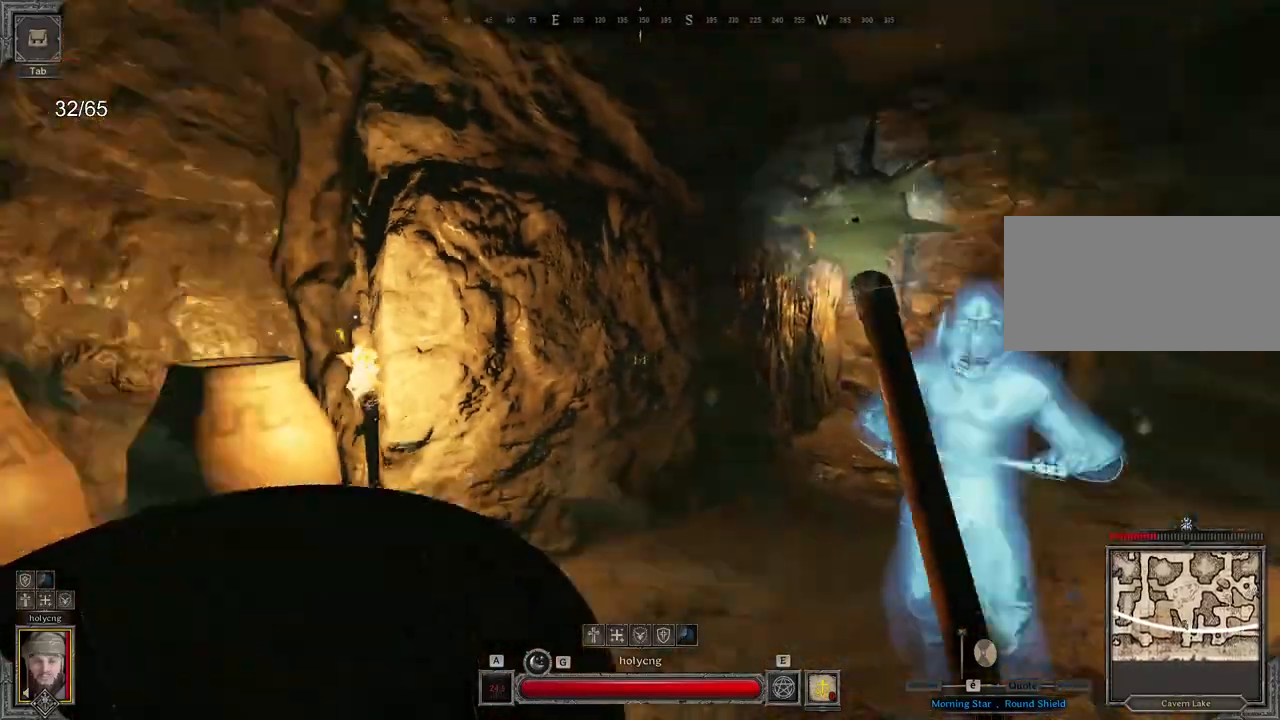
{"keys": ["s"], "mouse": [], "events": [[83, "s", "up"], [150, "space", "down"], [183, "q", "up"], [200, "s", "down"], [233, "s", "up"], [233, "space", "up"], [267, "s", "down"]]}
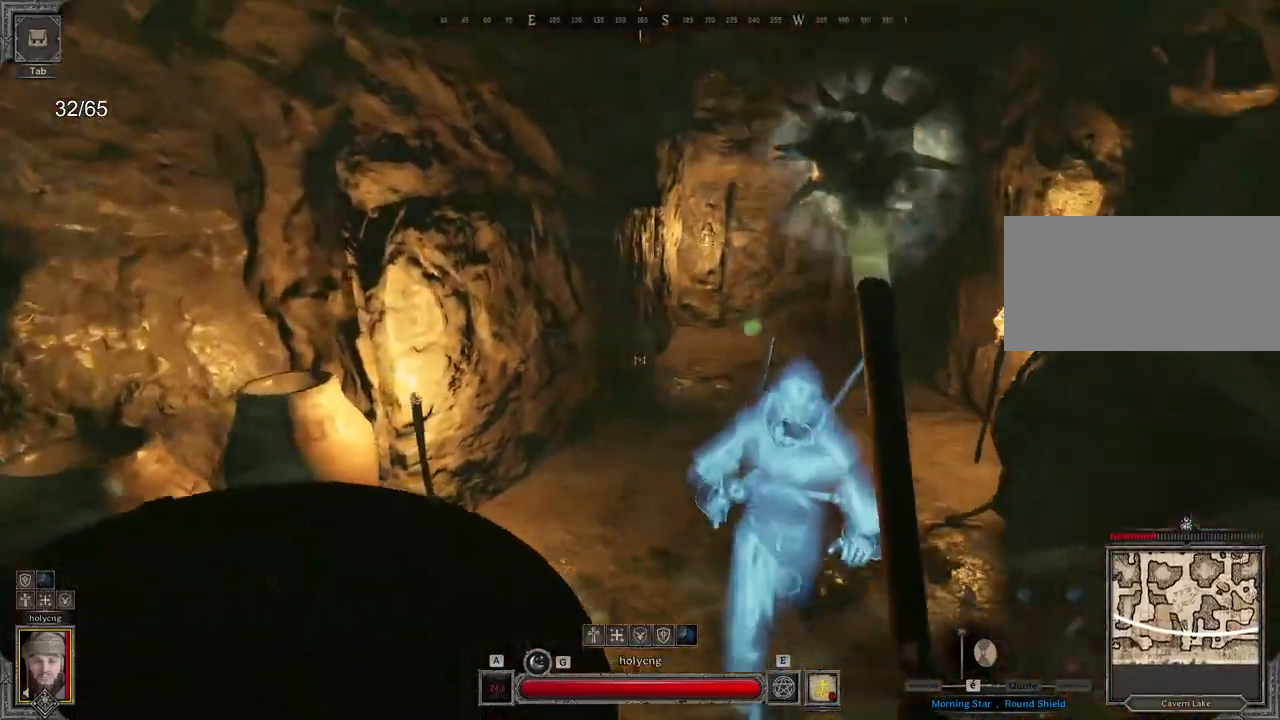
{"keys": ["q"], "mouse": [], "events": [[150, "s", "up"], [167, "s", "down"], [400, "q", "down"], [450, "s", "up"]]}
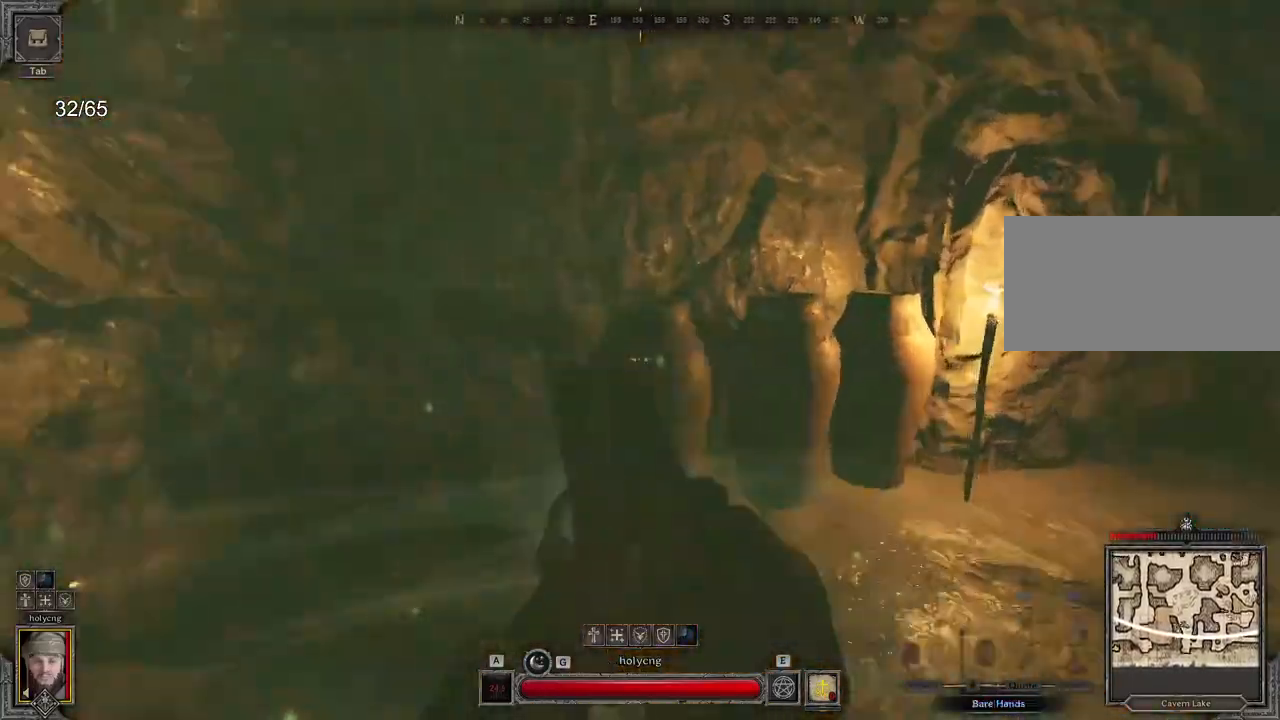
{"keys": ["d"], "mouse": [], "events": [[100, "z", "down"], [150, "q", "up"], [250, "d", "down"], [500, "z", "up"]]}
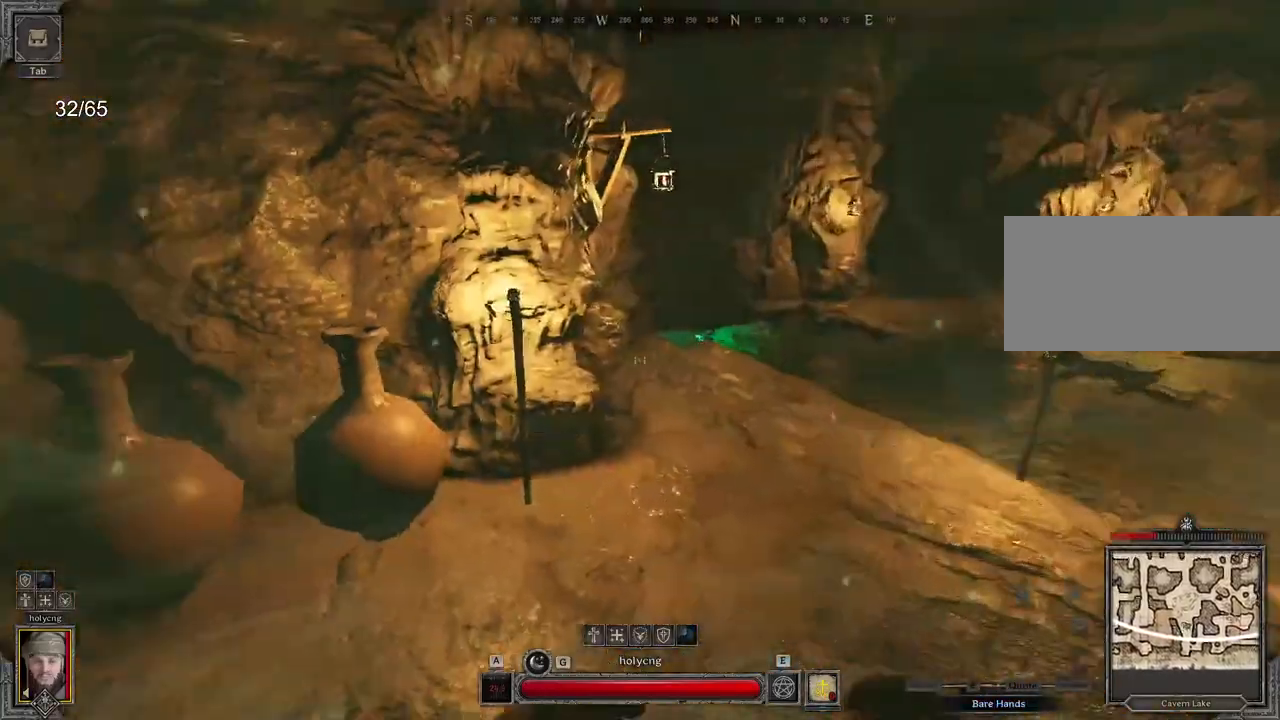
{"keys": ["d"], "mouse": [], "events": [[183, "s", "down"], [433, "s", "up"]]}
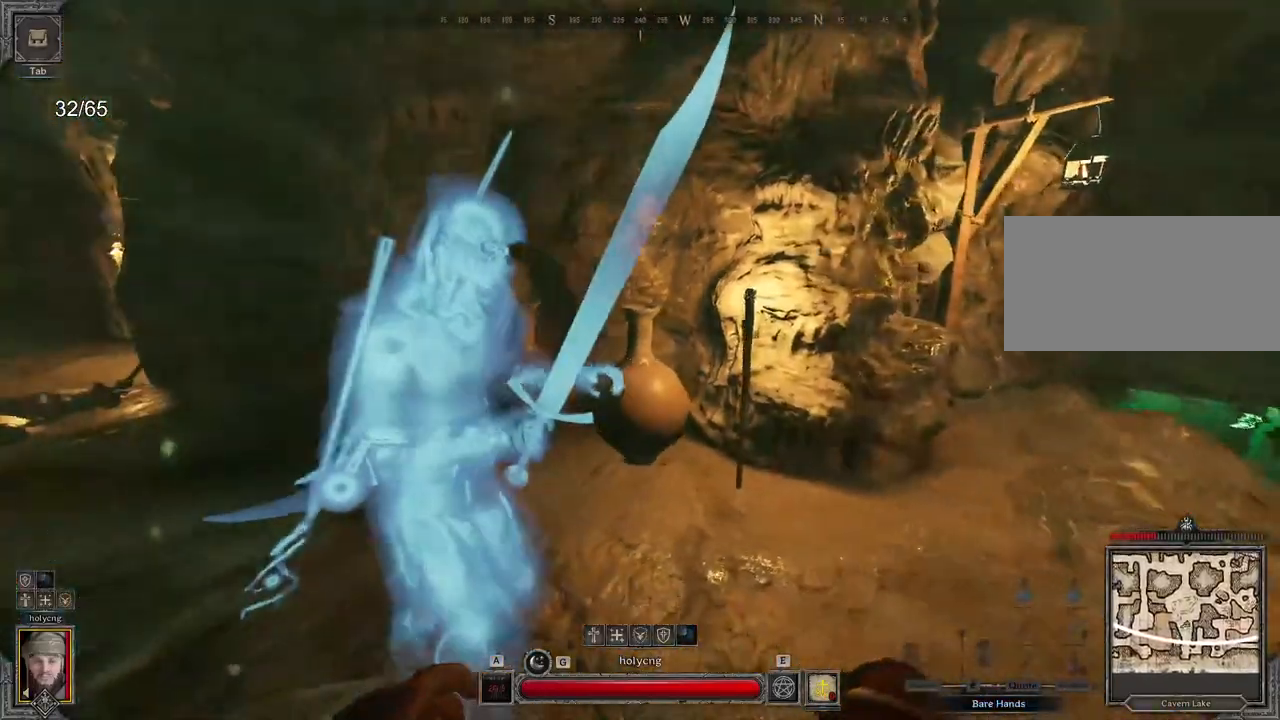
{"keys": ["d"], "mouse": [], "events": [[50, "z", "down"], [383, "z", "up"]]}
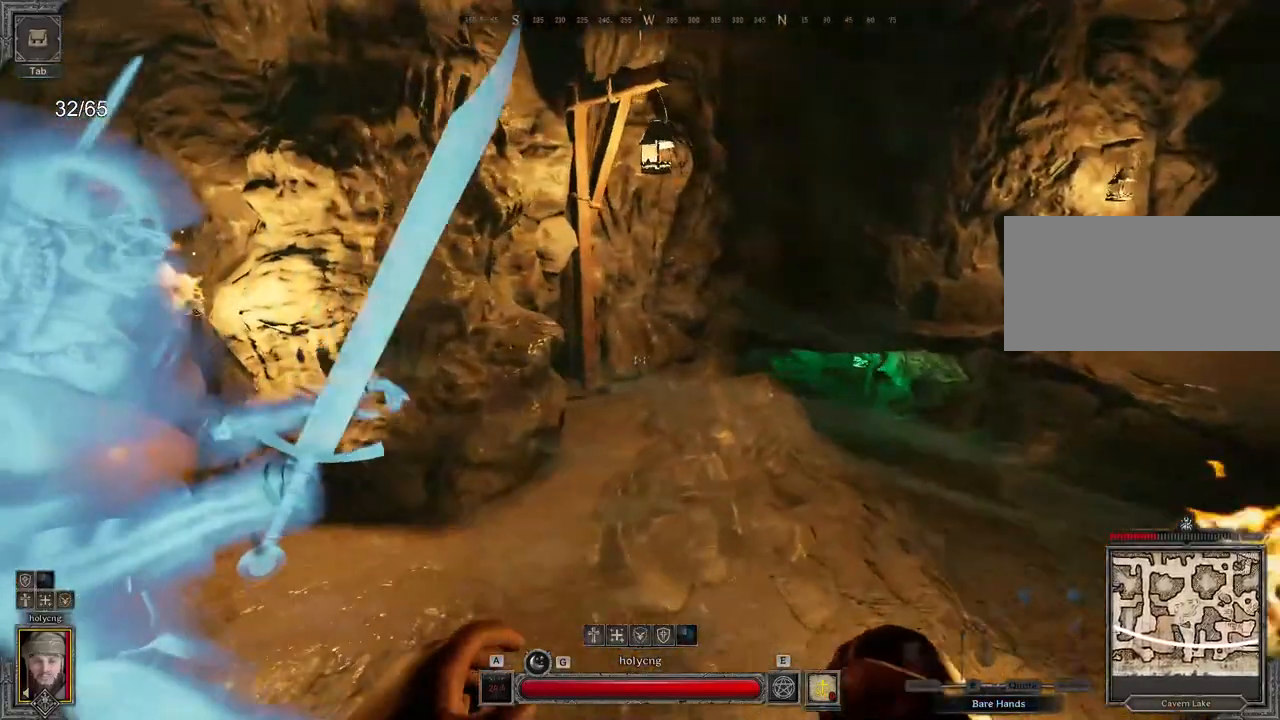
{"keys": ["d", "z"], "mouse": [], "events": [[83, "z", "down"]]}
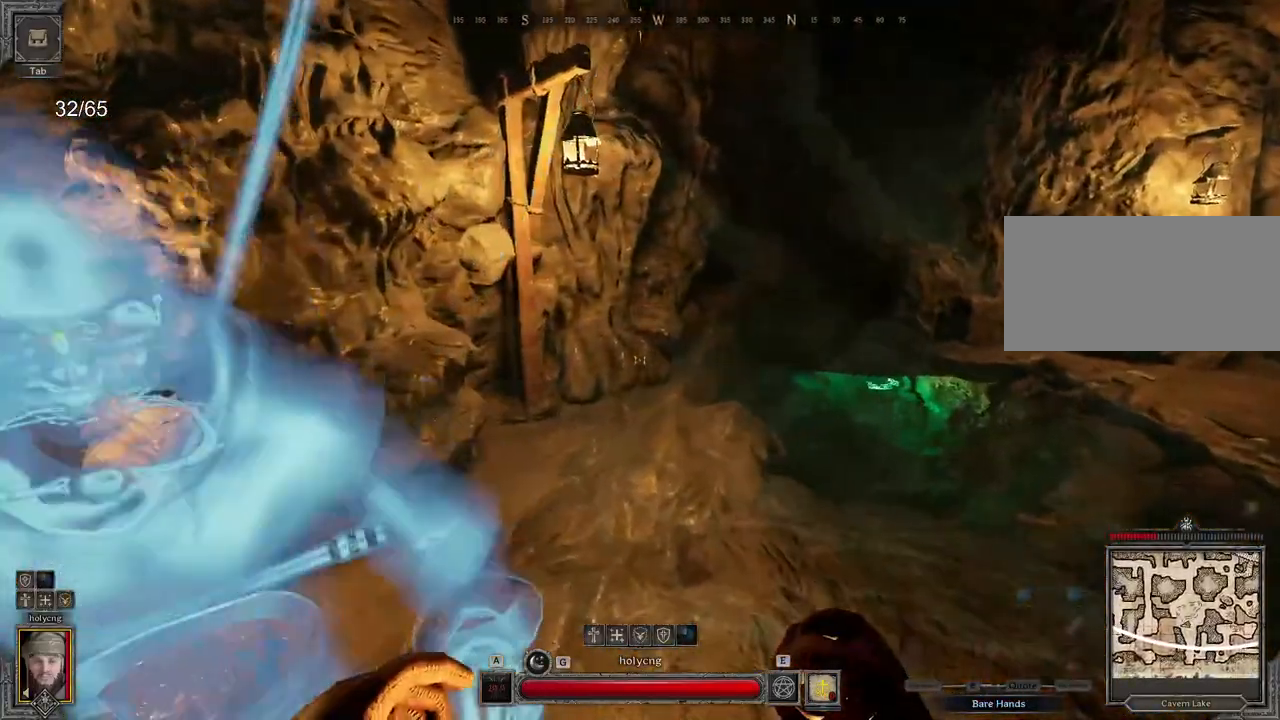
{"keys": ["q"], "mouse": [], "events": [[167, "z", "up"], [333, "d", "up"], [350, "q", "down"]]}
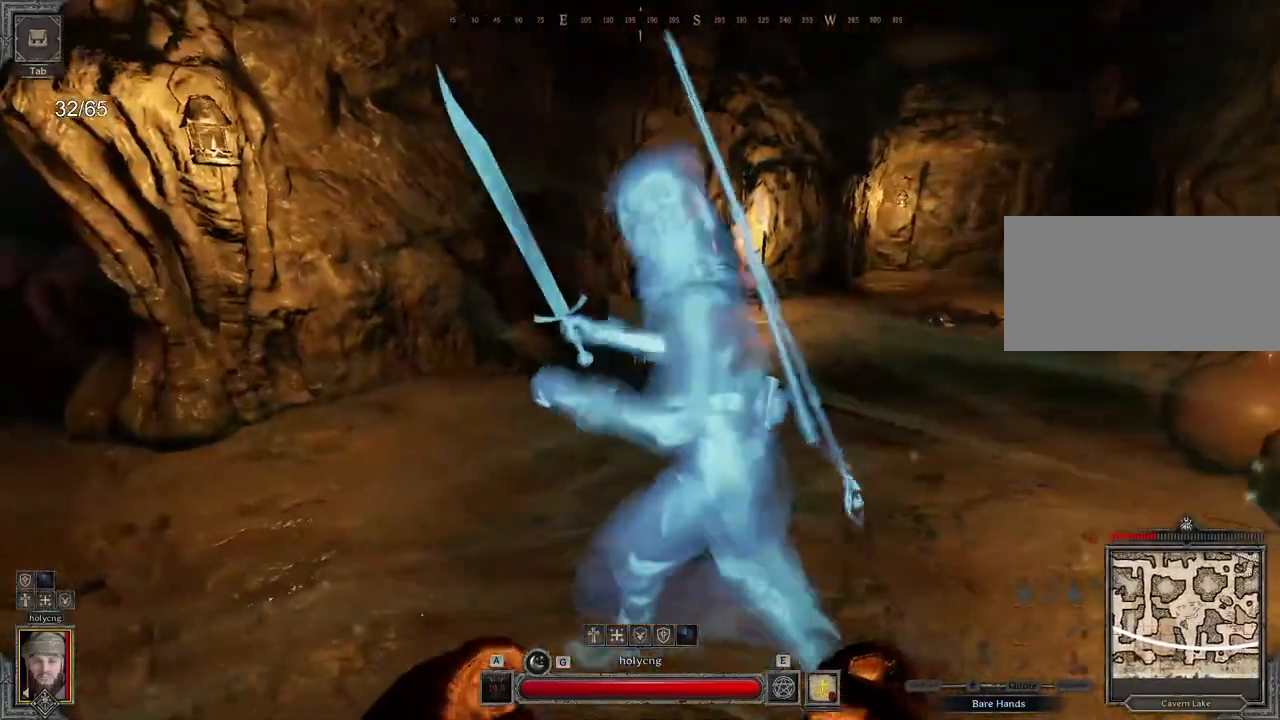
{"keys": ["d", "s"], "mouse": [], "events": [[83, "z", "down"], [283, "z", "up"], [400, "s", "down"], [433, "d", "down"], [450, "q", "up"]]}
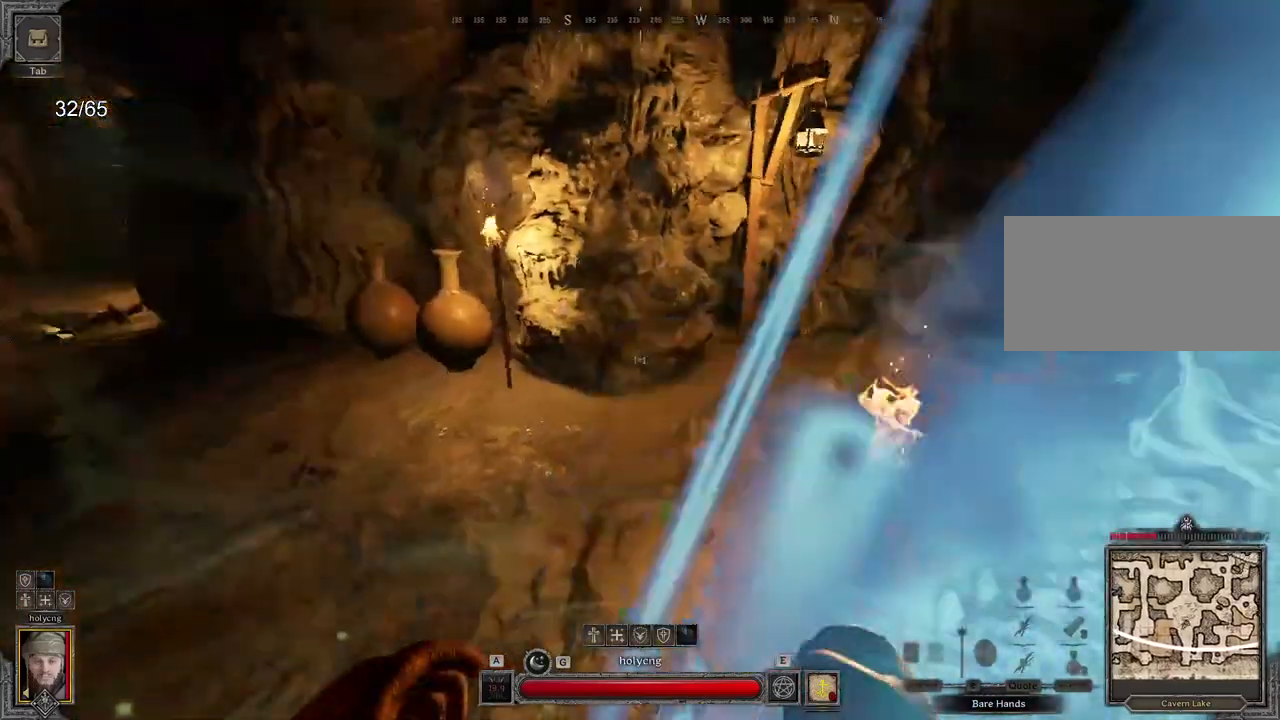
{"keys": ["d", "z"], "mouse": []}